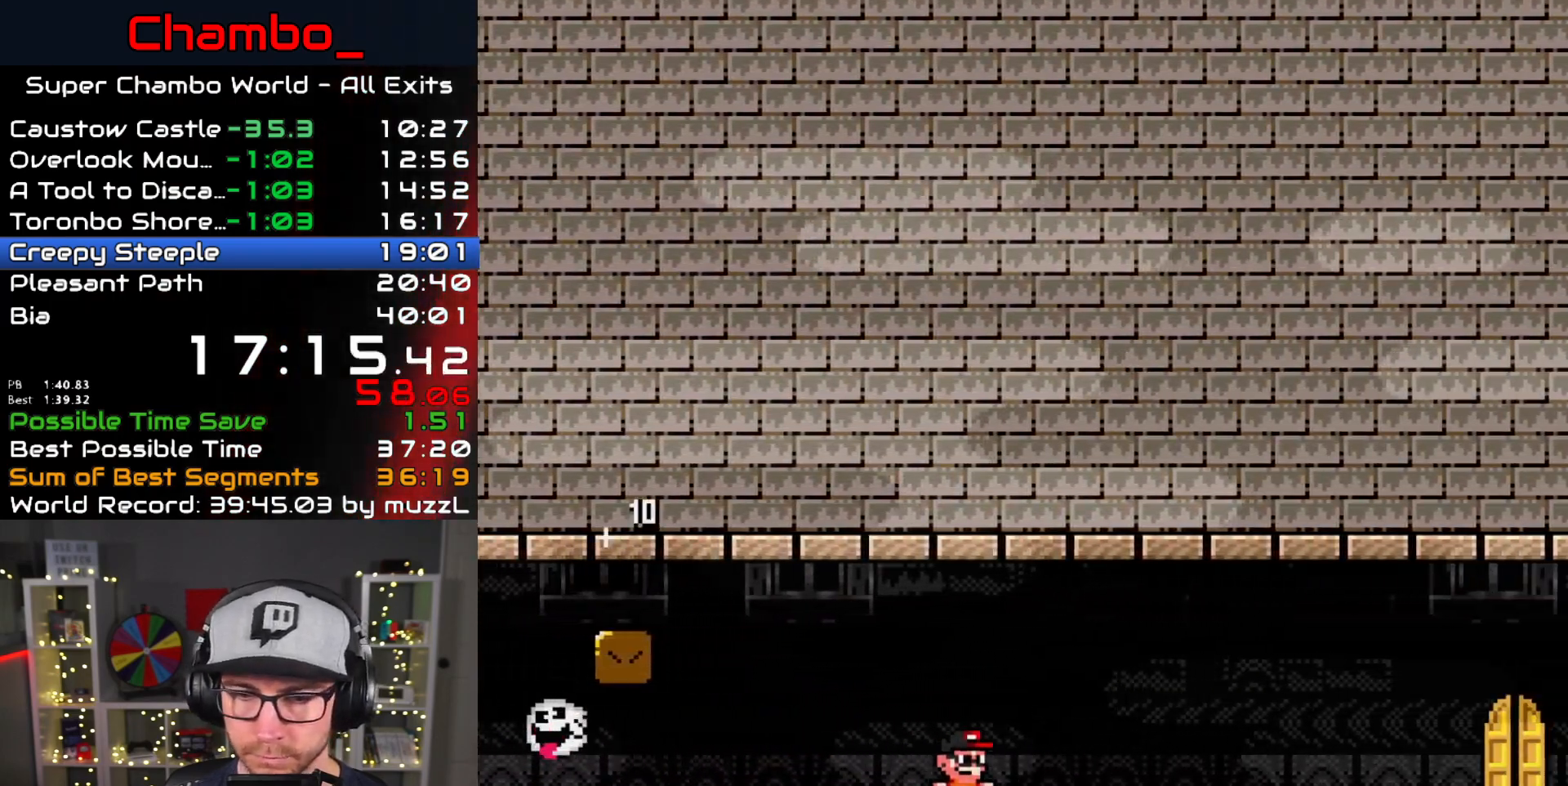
Gameplay with a controller (Nintendo layout); each line is a JSON object with the inputs held at the frame after it (dt_ms = milliseconds from this image to that frame). "events" lists button and stick changes between this image and that frame as [ms after this image, input, new state], when the widget could be followed in between. Not read: L1 L3 R1 R3 START.
{"dt_ms": 1000, "buttons": ["Y"]}
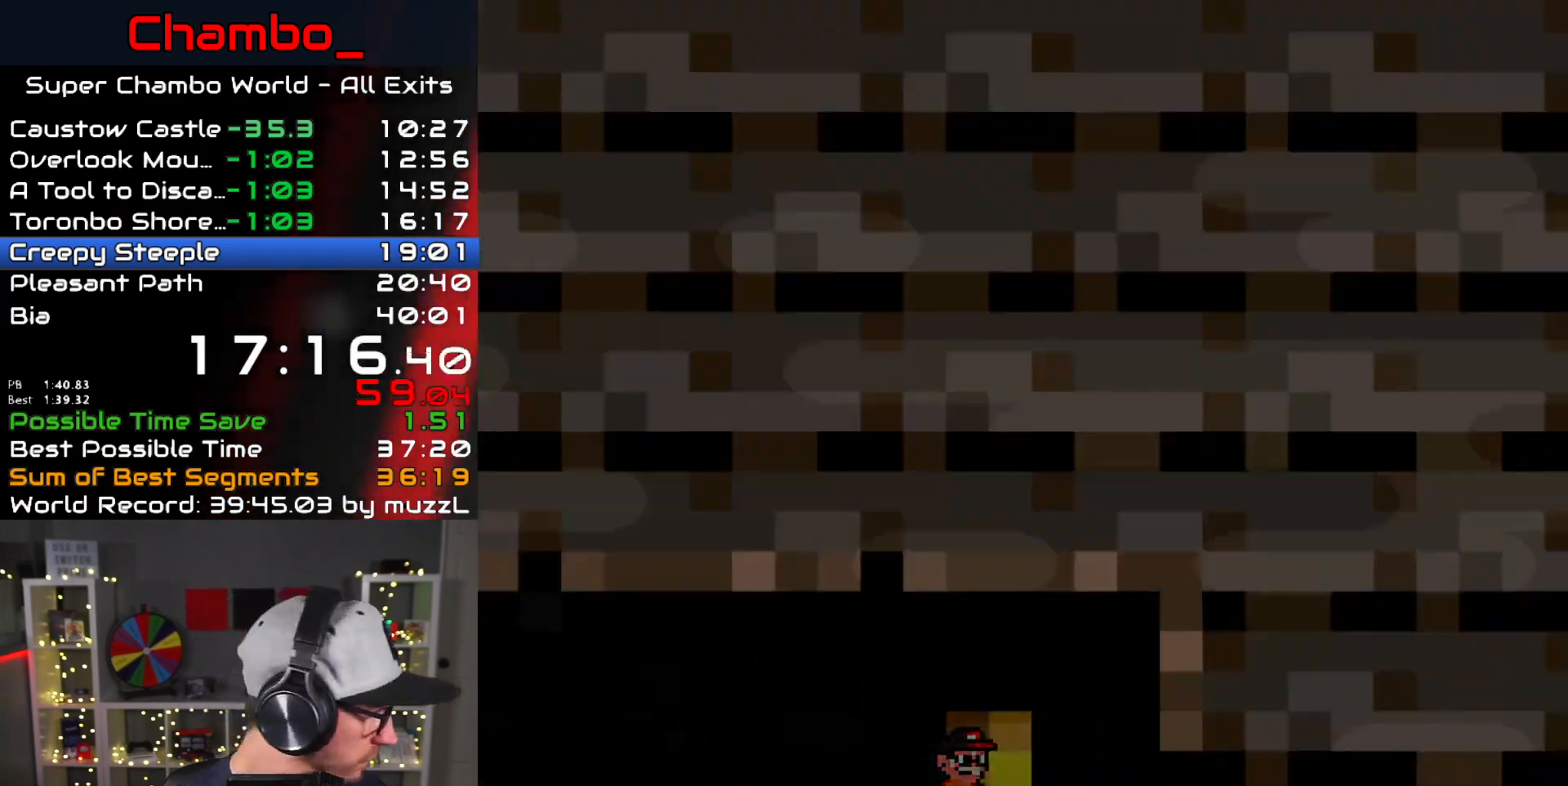
{"dt_ms": 500, "buttons": ["Y"], "events": []}
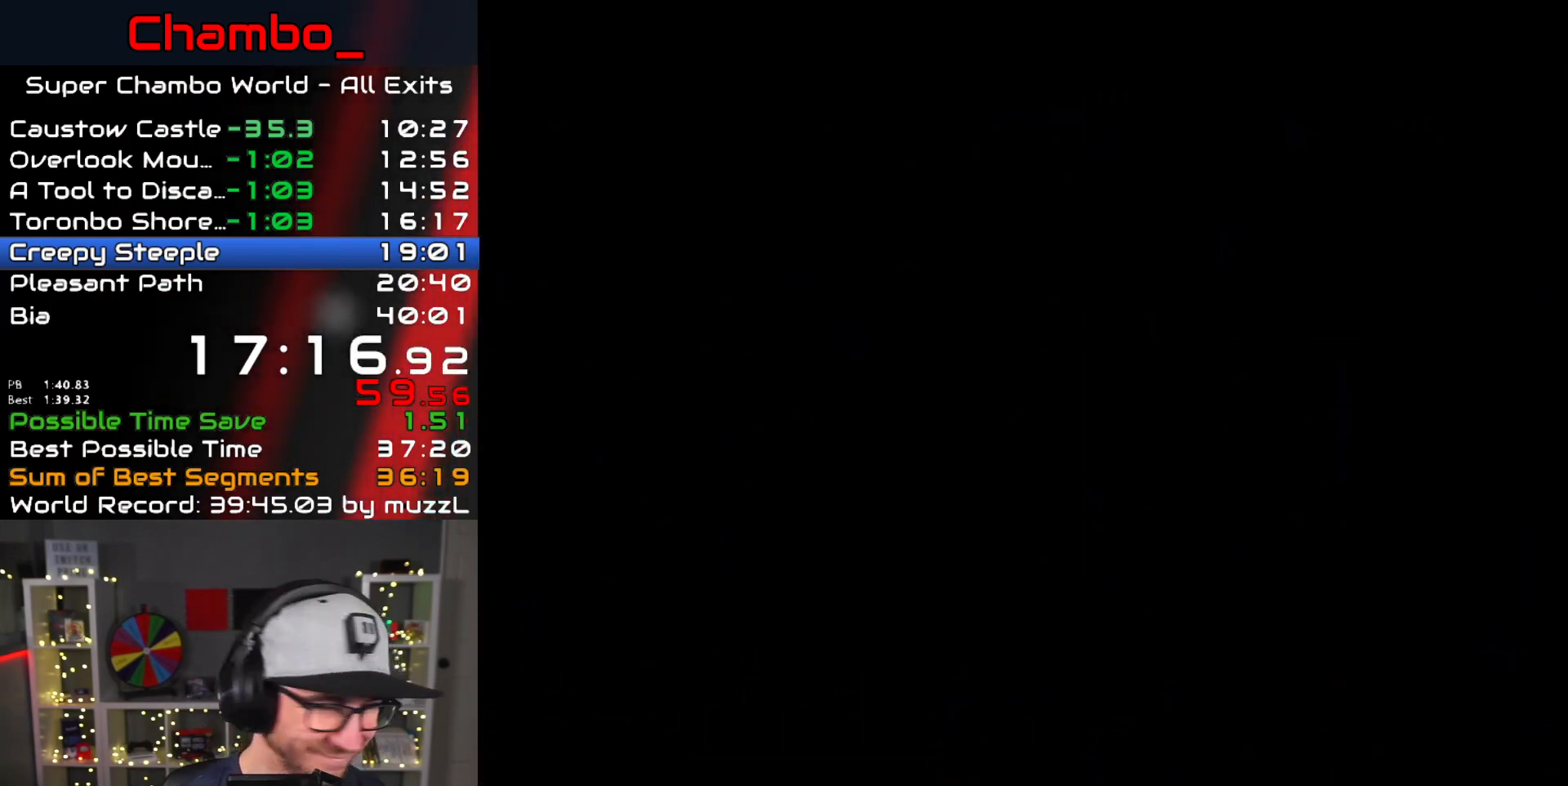
{"dt_ms": 500, "buttons": [], "events": [[117, "Y", "up"]]}
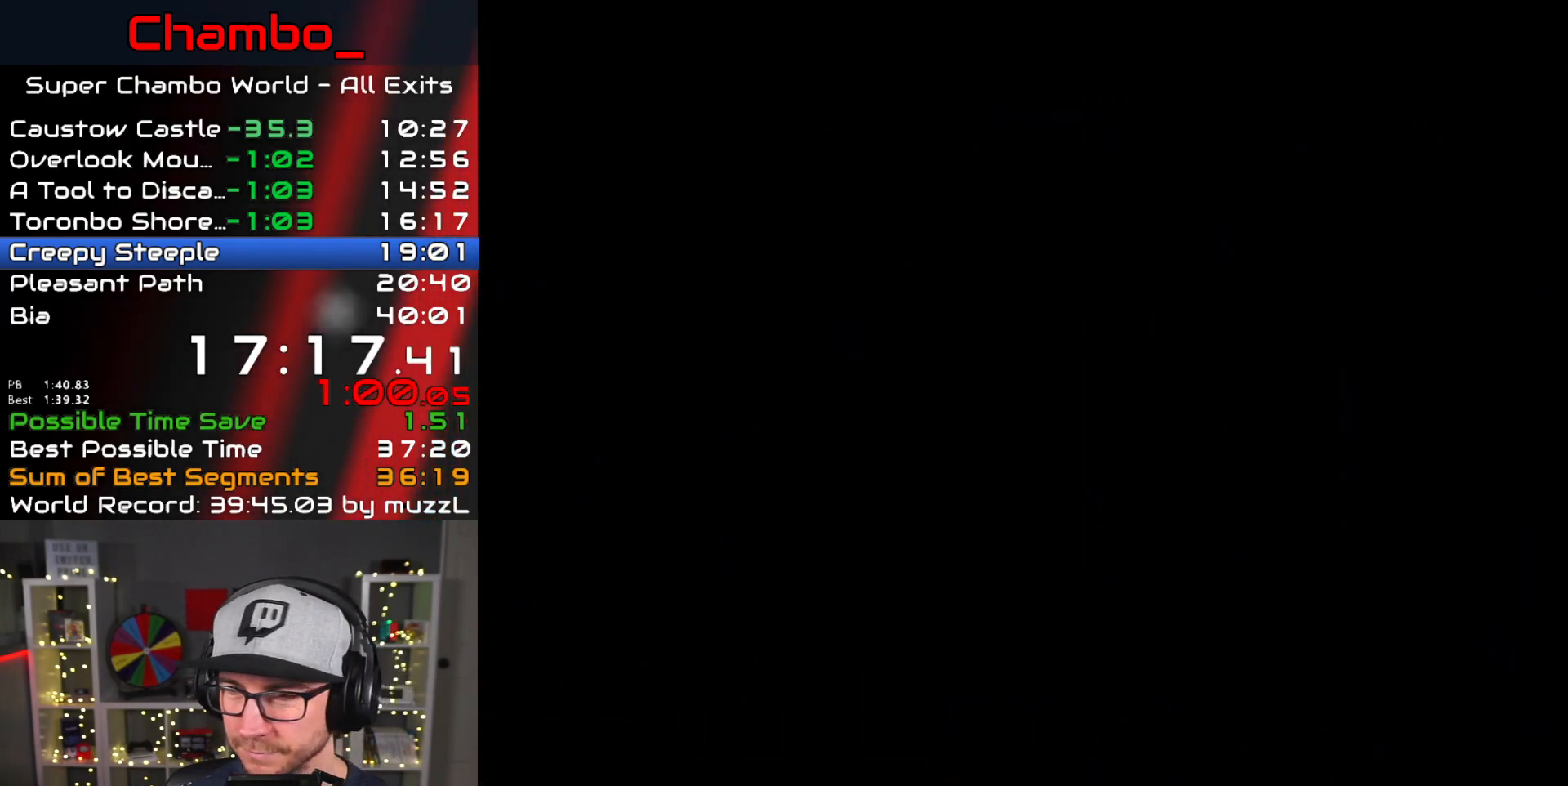
{"dt_ms": 500, "buttons": [], "events": []}